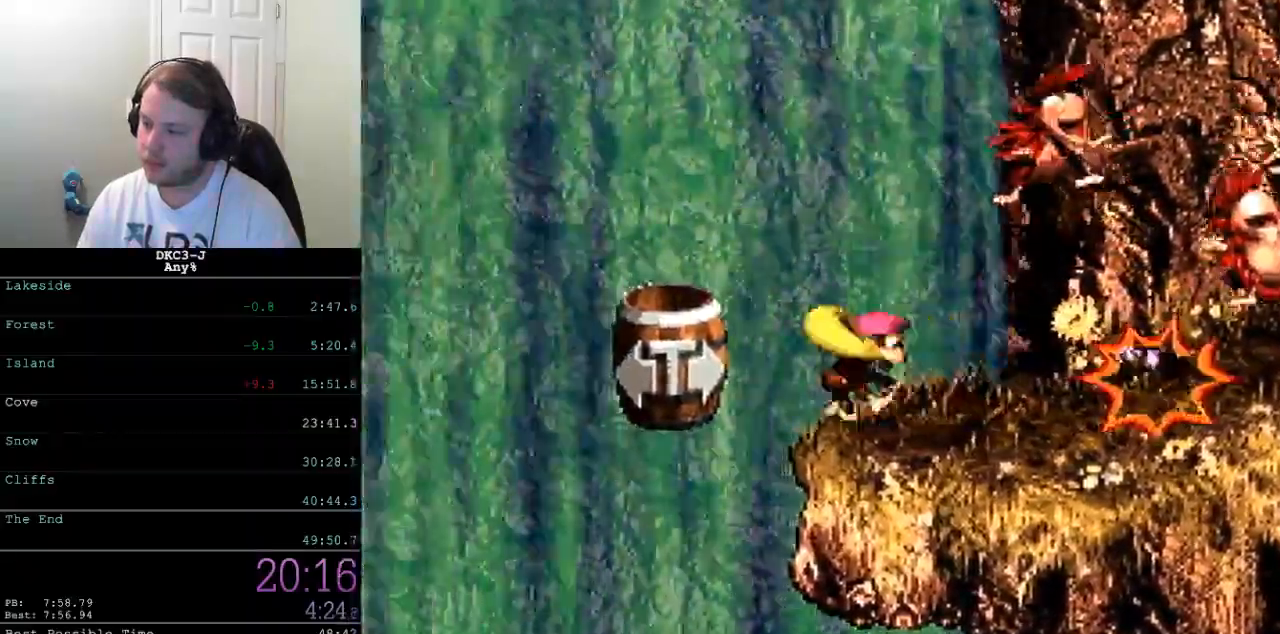
Gameplay with a controller (Nintendo layout); each line is a JSON object with the inputs held at the frame after it. "events" lists button and stick changes between this image and that frame as [ms after this image, input, new state], when the widget could be followed in between. Not read: L3 R3.
{"buttons": ["Y", "DPAD_LEFT"], "events": []}
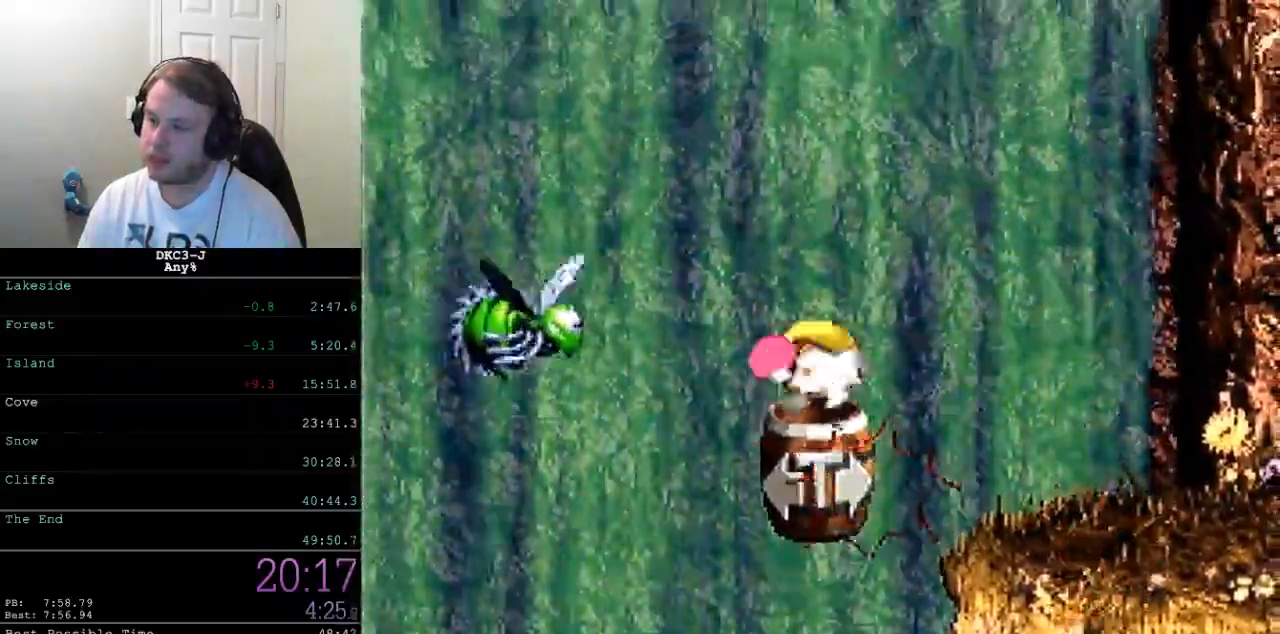
{"buttons": ["Y"], "events": [[67, "DPAD_LEFT", "up"], [317, "DPAD_LEFT", "down"], [417, "DPAD_LEFT", "up"]]}
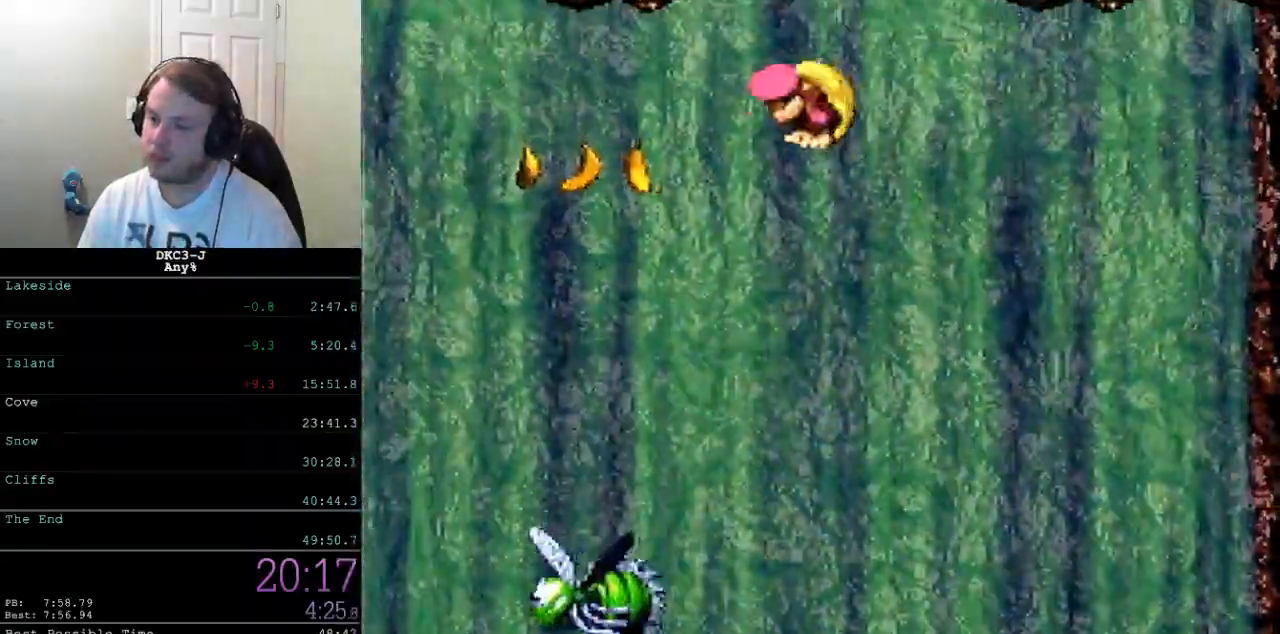
{"buttons": ["Y", "DPAD_LEFT"], "events": [[100, "DPAD_LEFT", "down"], [200, "DPAD_LEFT", "up"], [400, "DPAD_LEFT", "down"]]}
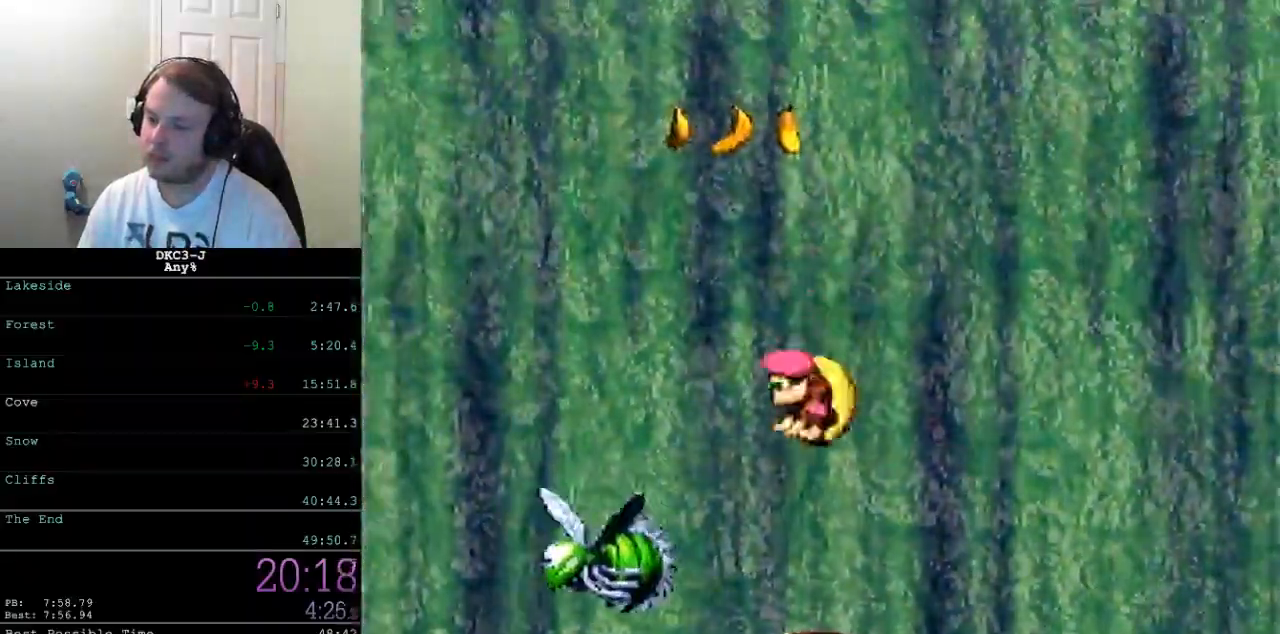
{"buttons": ["Y", "DPAD_LEFT"], "events": []}
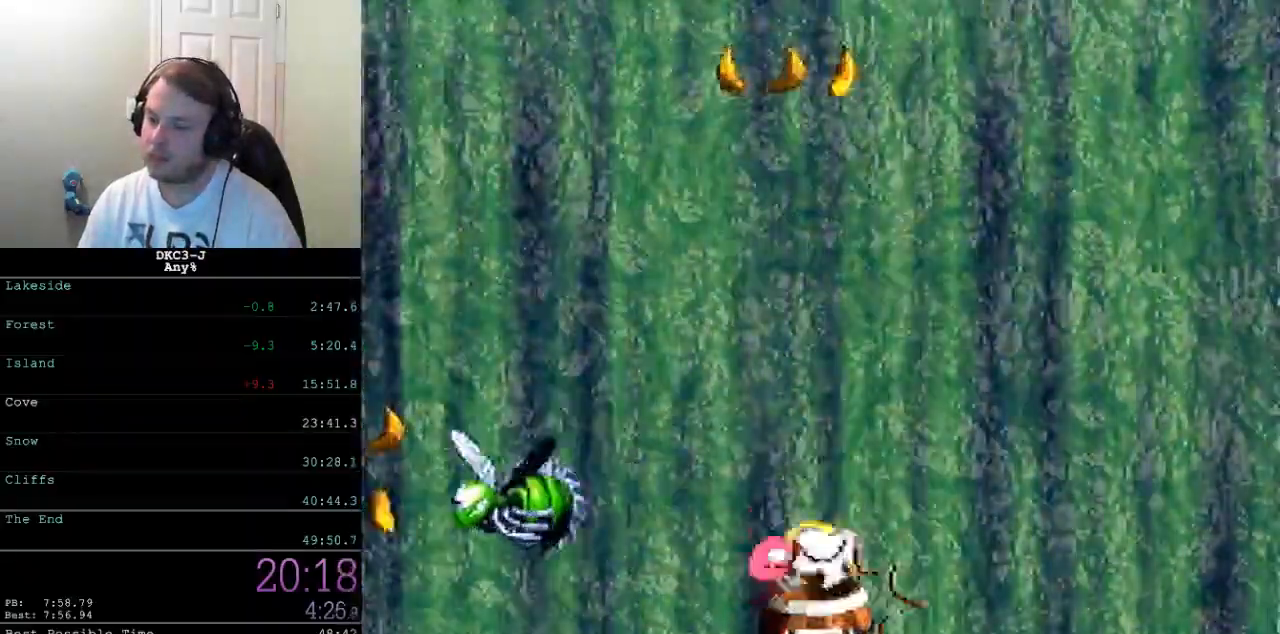
{"buttons": ["Y"], "events": [[183, "DPAD_LEFT", "up"], [333, "DPAD_LEFT", "down"], [500, "DPAD_LEFT", "up"]]}
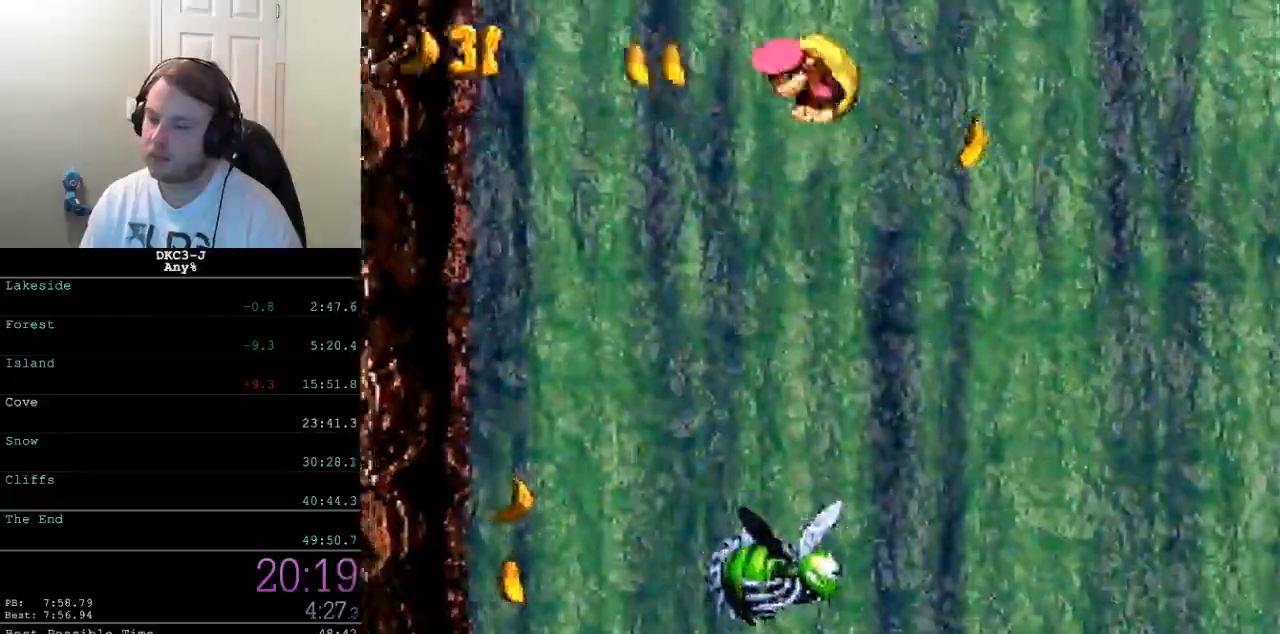
{"buttons": ["Y", "DPAD_LEFT"], "events": [[167, "DPAD_LEFT", "down"]]}
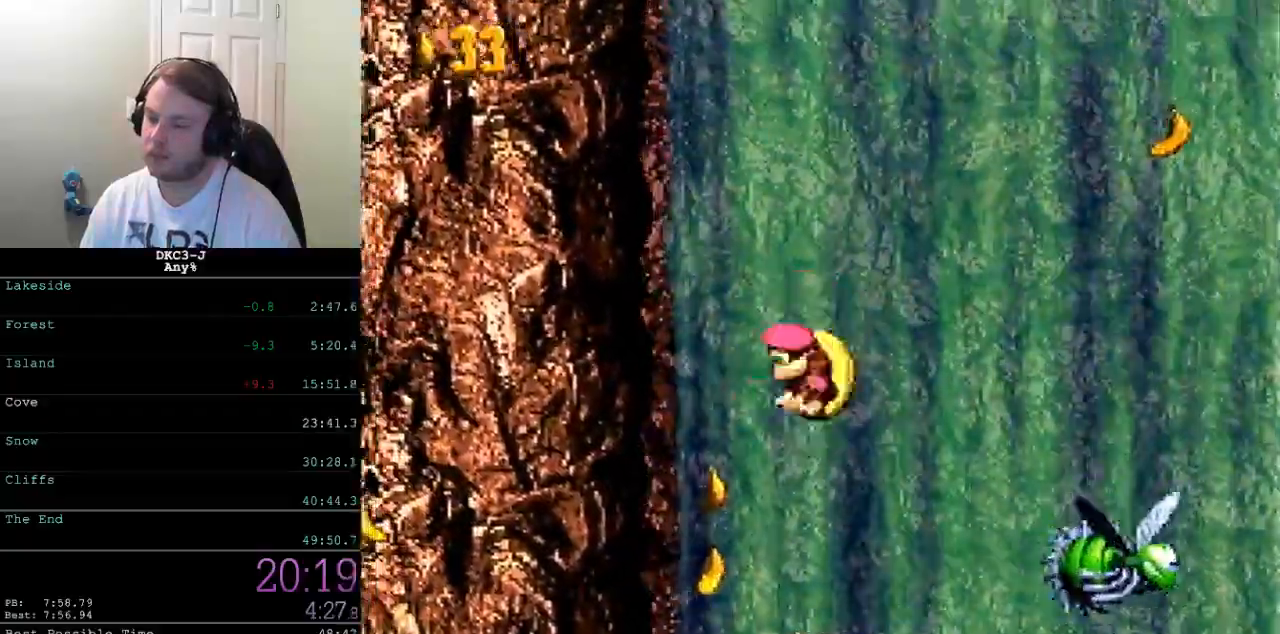
{"buttons": ["Y", "DPAD_LEFT"], "events": []}
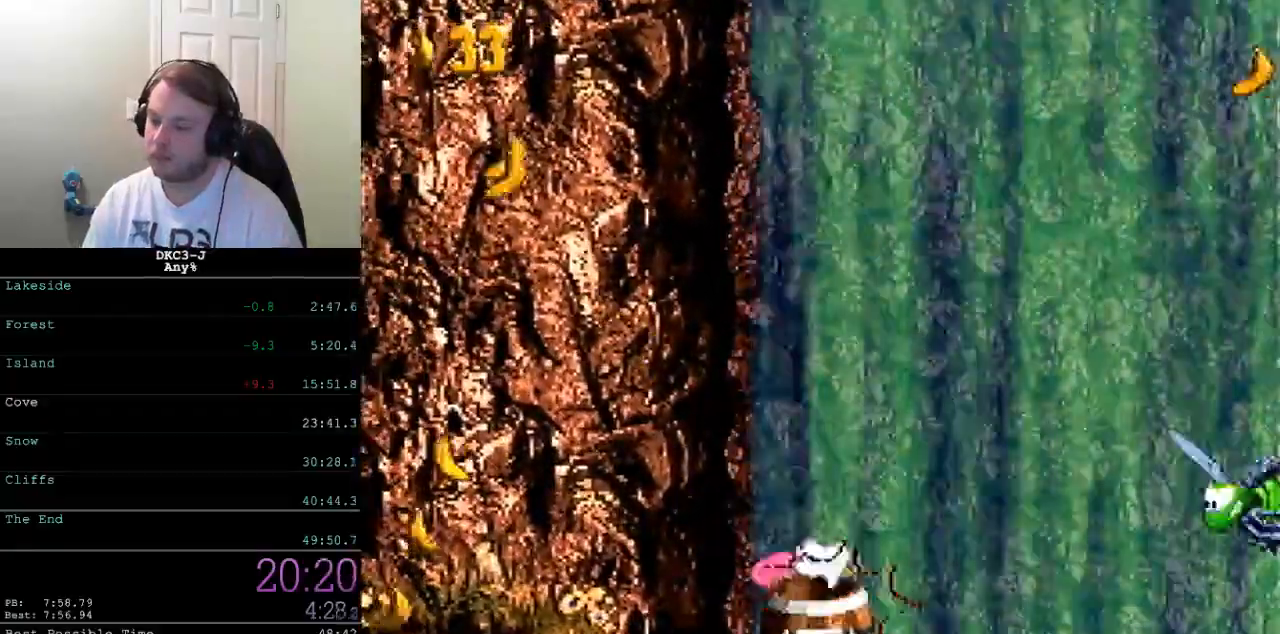
{"buttons": ["Y", "DPAD_LEFT"], "events": []}
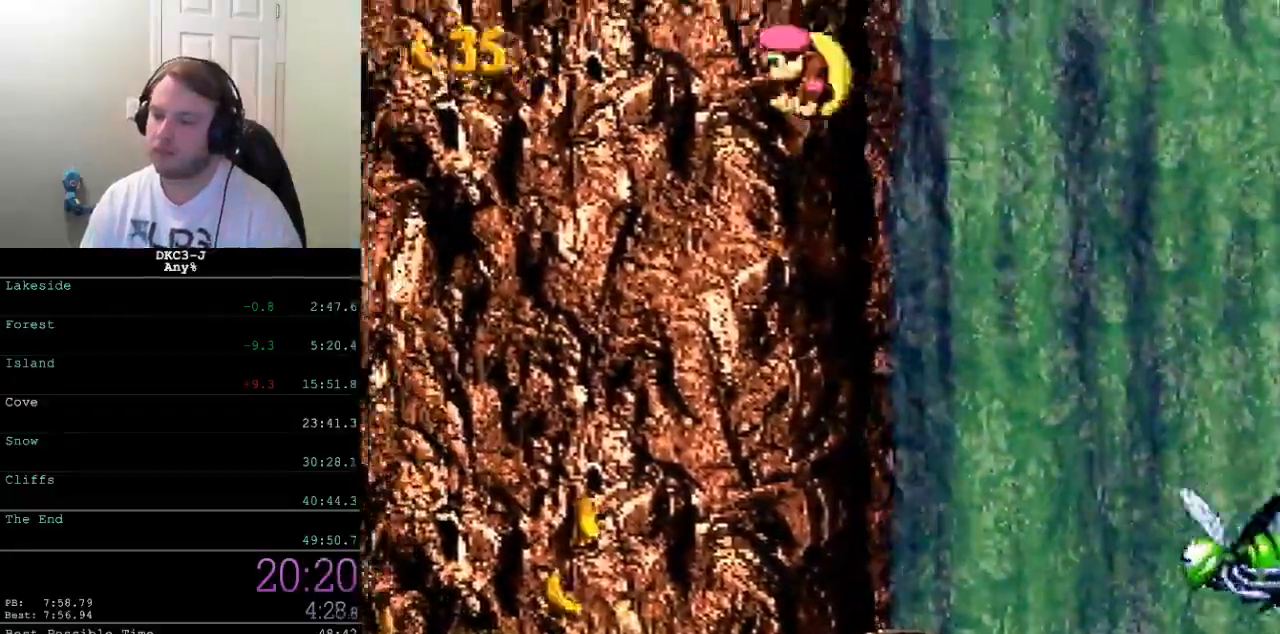
{"buttons": ["Y", "DPAD_LEFT"], "events": []}
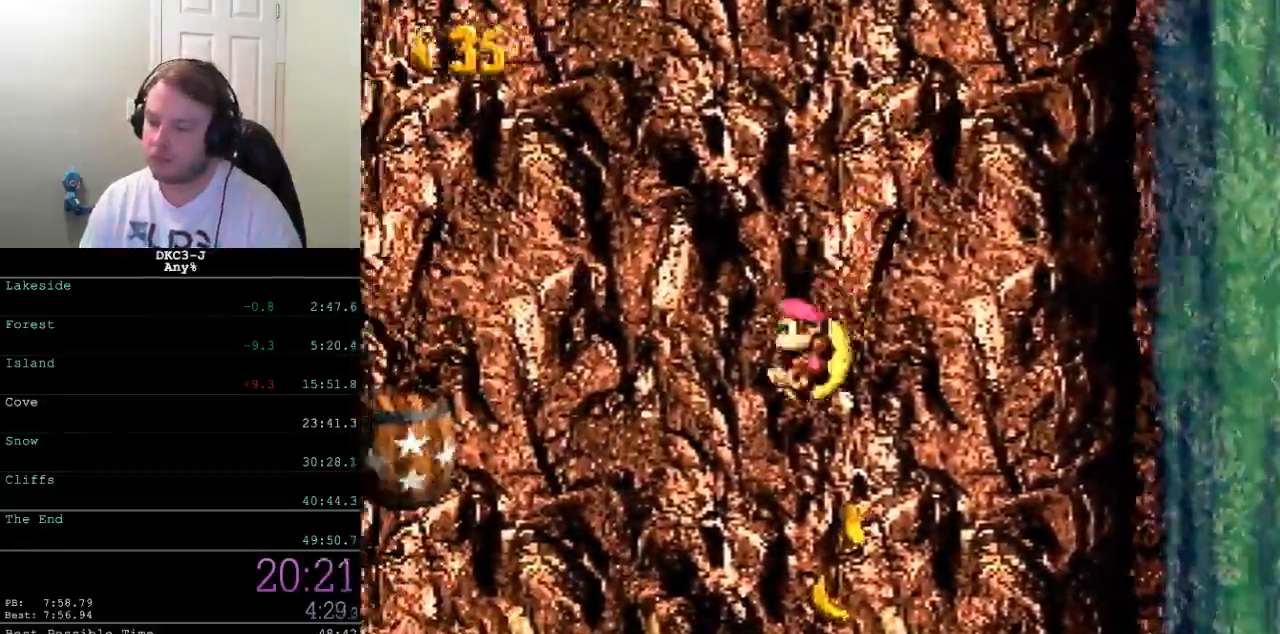
{"buttons": ["Y", "DPAD_LEFT"], "events": [[83, "Y", "up"], [133, "Y", "down"]]}
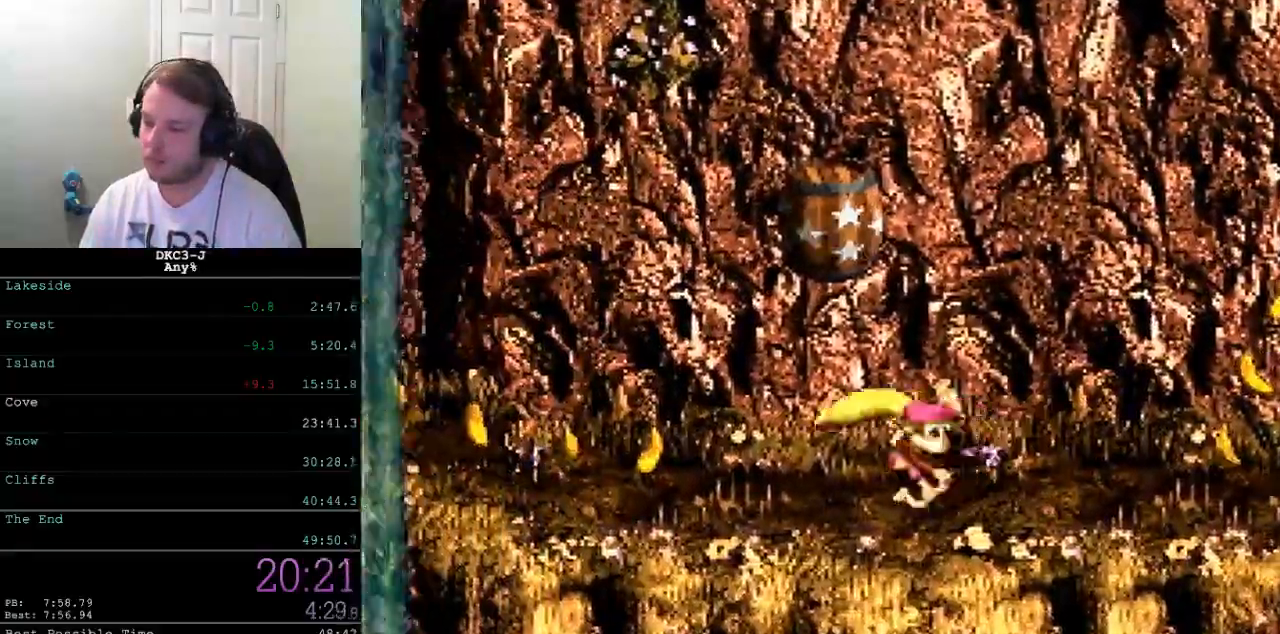
{"buttons": ["Y", "DPAD_LEFT"], "events": [[17, "B", "down"], [83, "B", "up"]]}
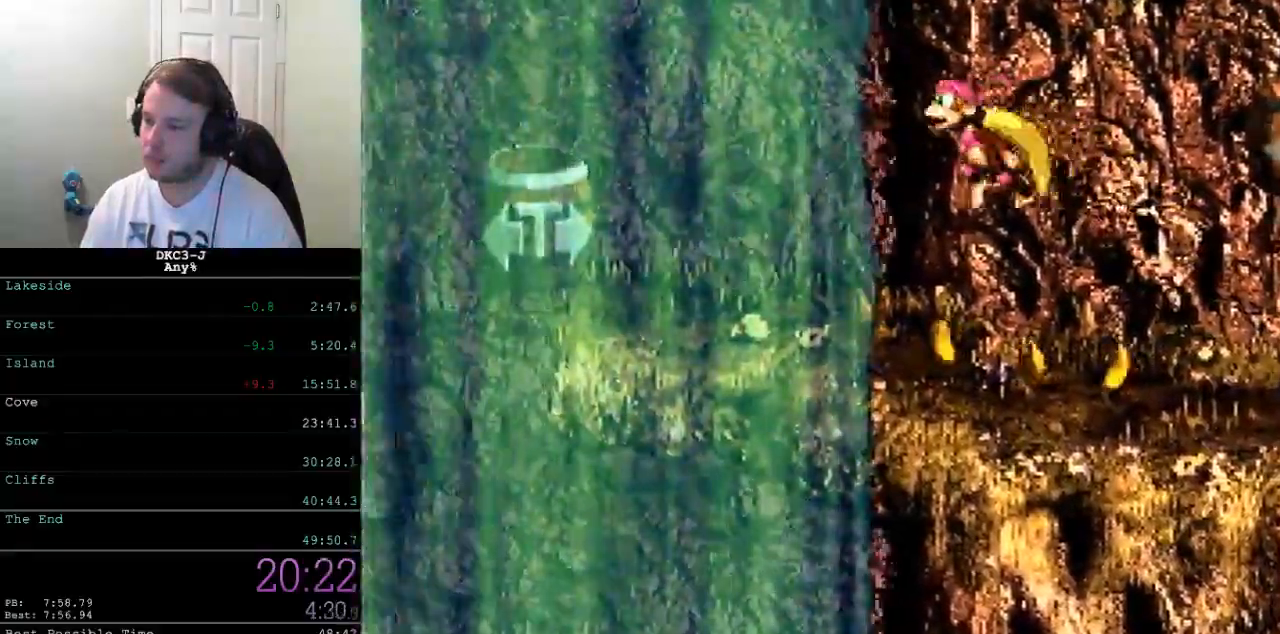
{"buttons": ["B", "Y", "DPAD_LEFT"], "events": [[67, "Y", "up"], [100, "Y", "down"], [350, "B", "down"]]}
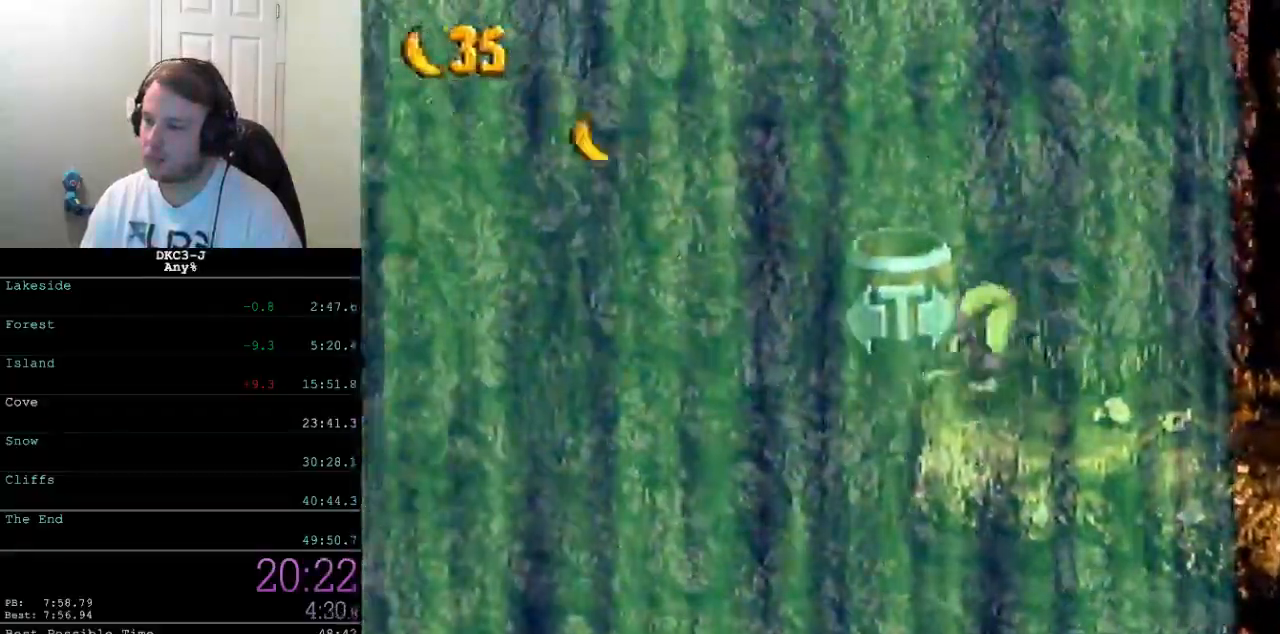
{"buttons": ["B", "Y", "DPAD_LEFT"], "events": []}
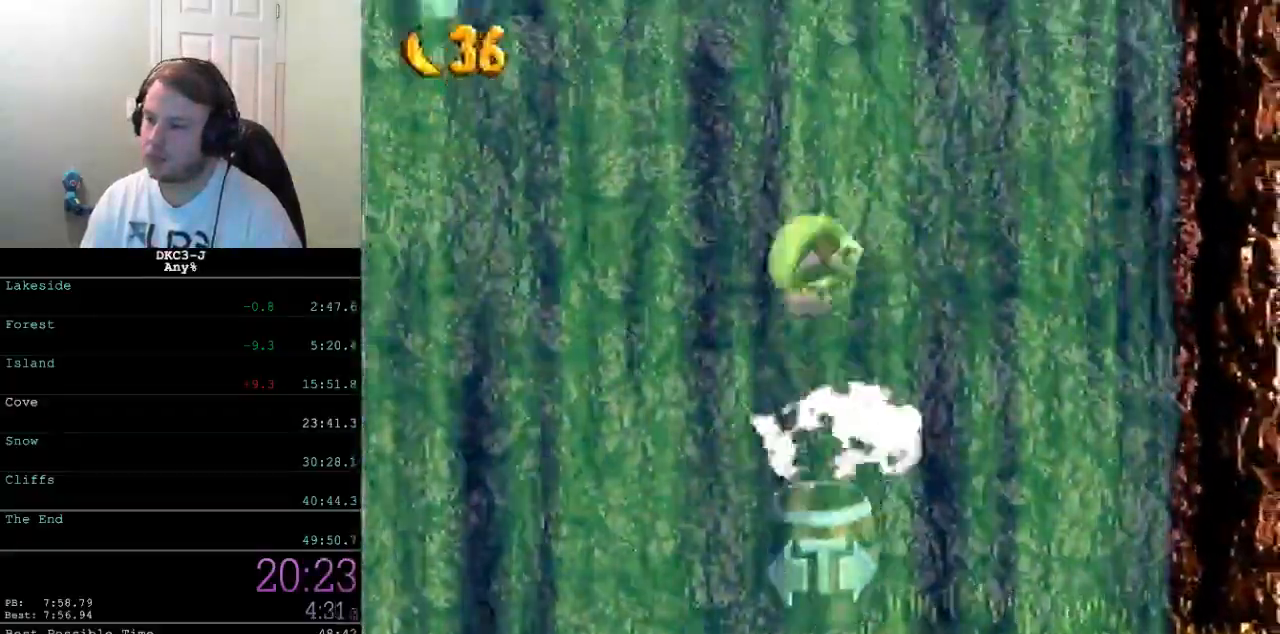
{"buttons": ["B", "Y", "DPAD_LEFT"], "events": []}
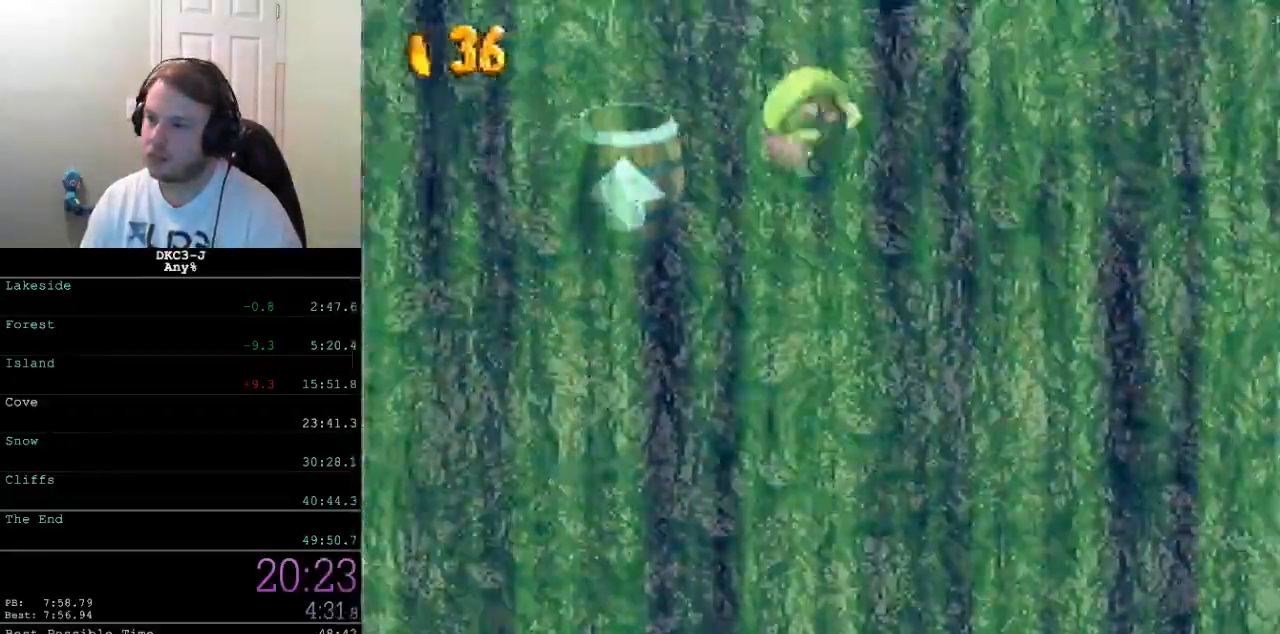
{"buttons": ["Y", "DPAD_RIGHT"], "events": [[133, "B", "up"], [217, "DPAD_LEFT", "up"], [317, "DPAD_RIGHT", "down"]]}
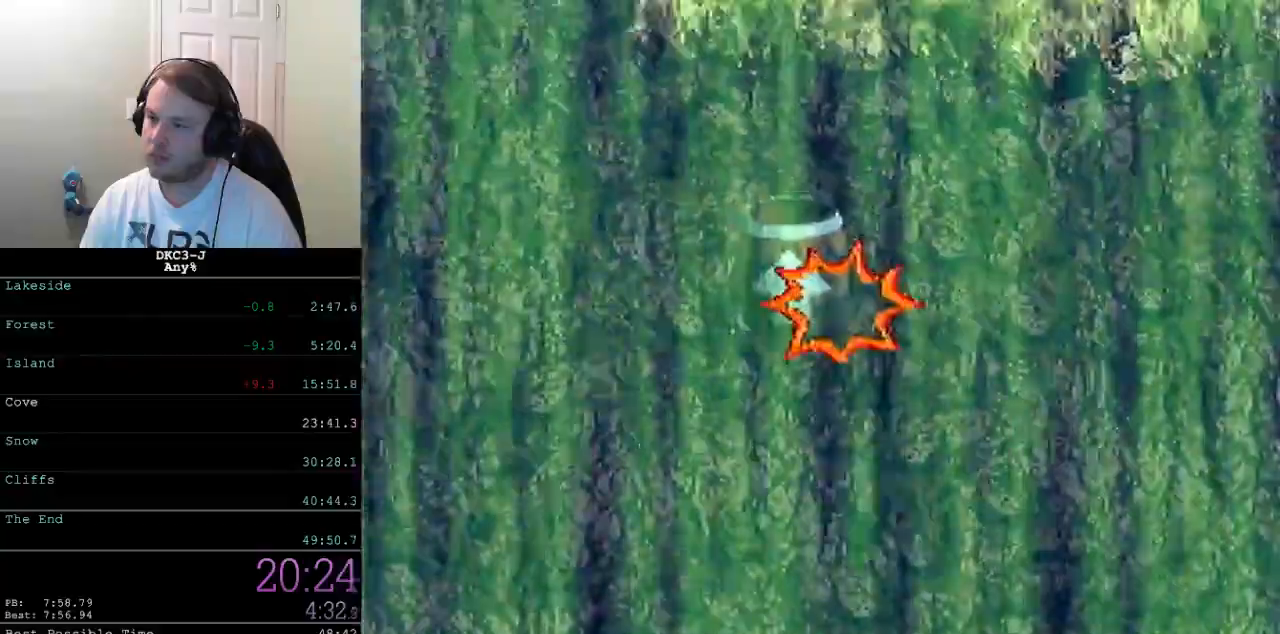
{"buttons": ["Y", "DPAD_RIGHT"], "events": [[83, "DPAD_RIGHT", "up"], [217, "DPAD_RIGHT", "down"], [283, "DPAD_RIGHT", "up"], [367, "DPAD_RIGHT", "down"]]}
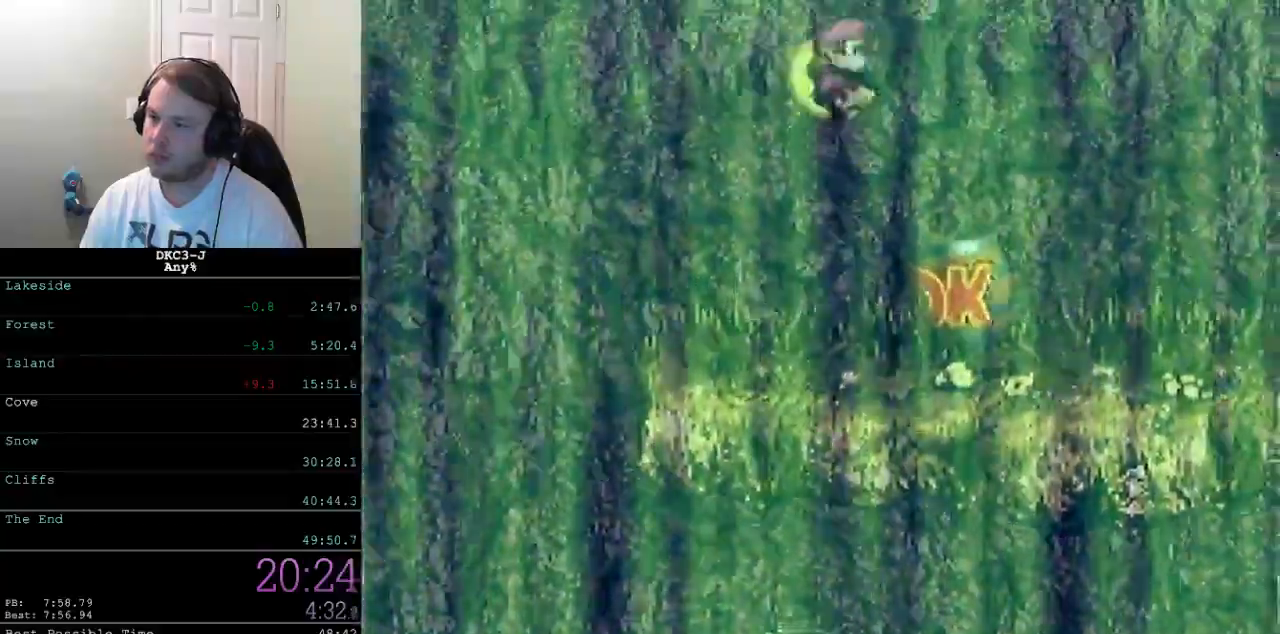
{"buttons": ["Y", "DPAD_RIGHT"], "events": []}
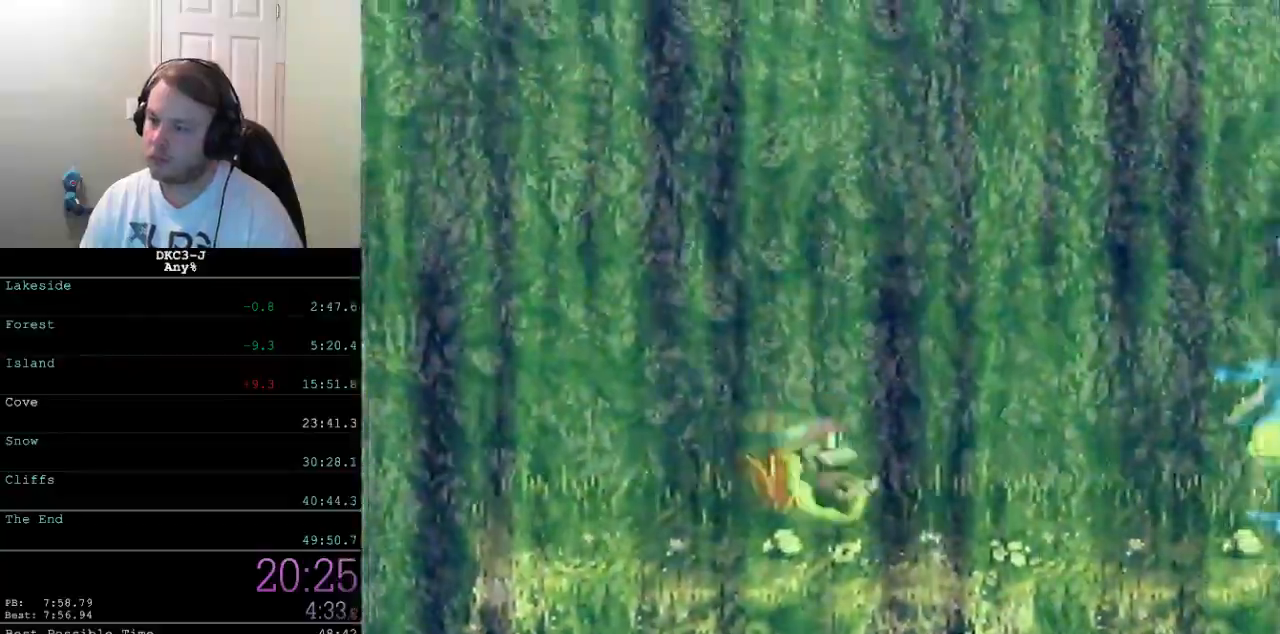
{"buttons": ["Y", "DPAD_RIGHT"], "events": []}
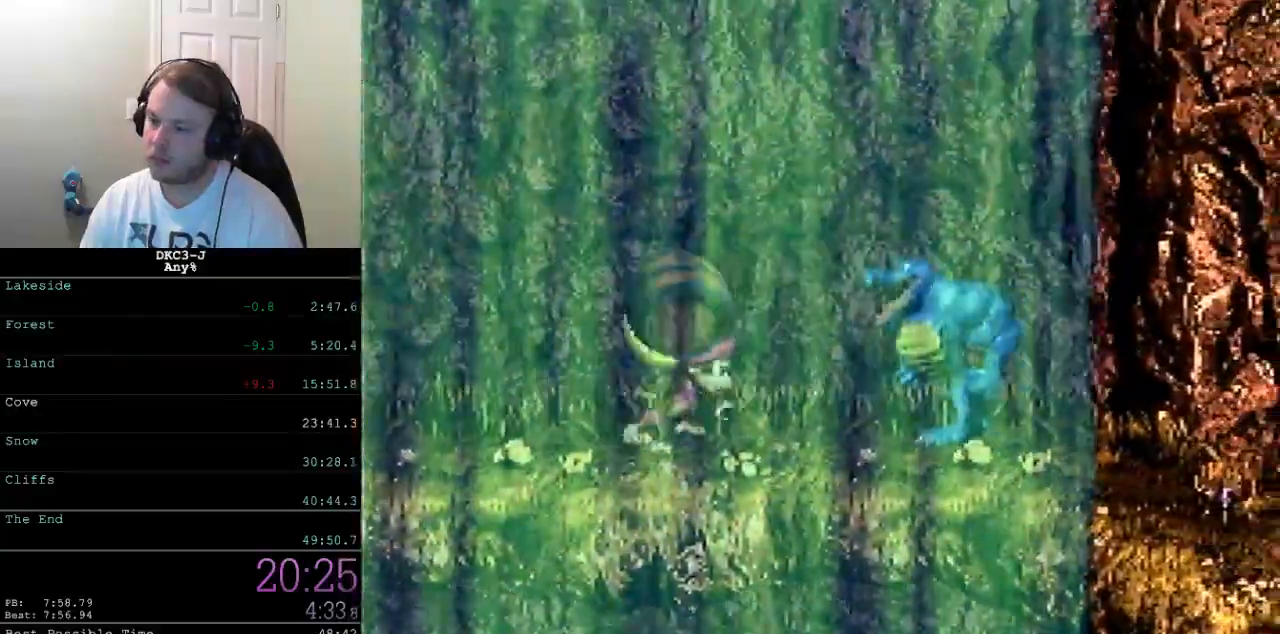
{"buttons": ["Y", "DPAD_RIGHT"], "events": []}
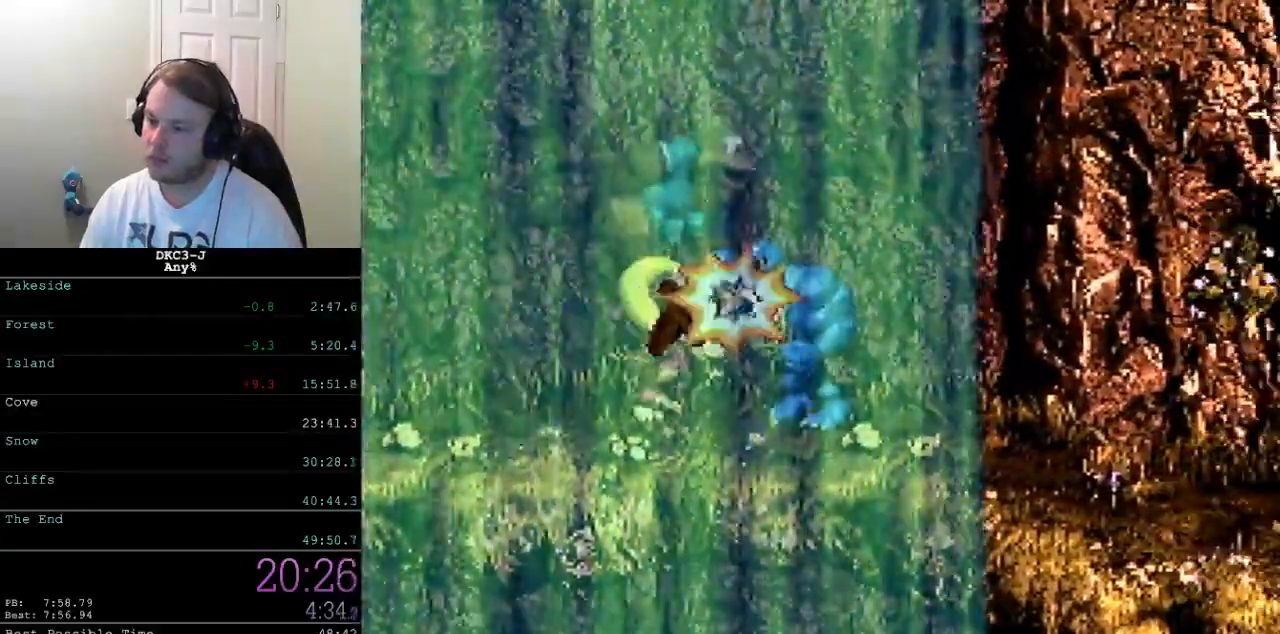
{"buttons": ["Y", "DPAD_RIGHT"], "events": []}
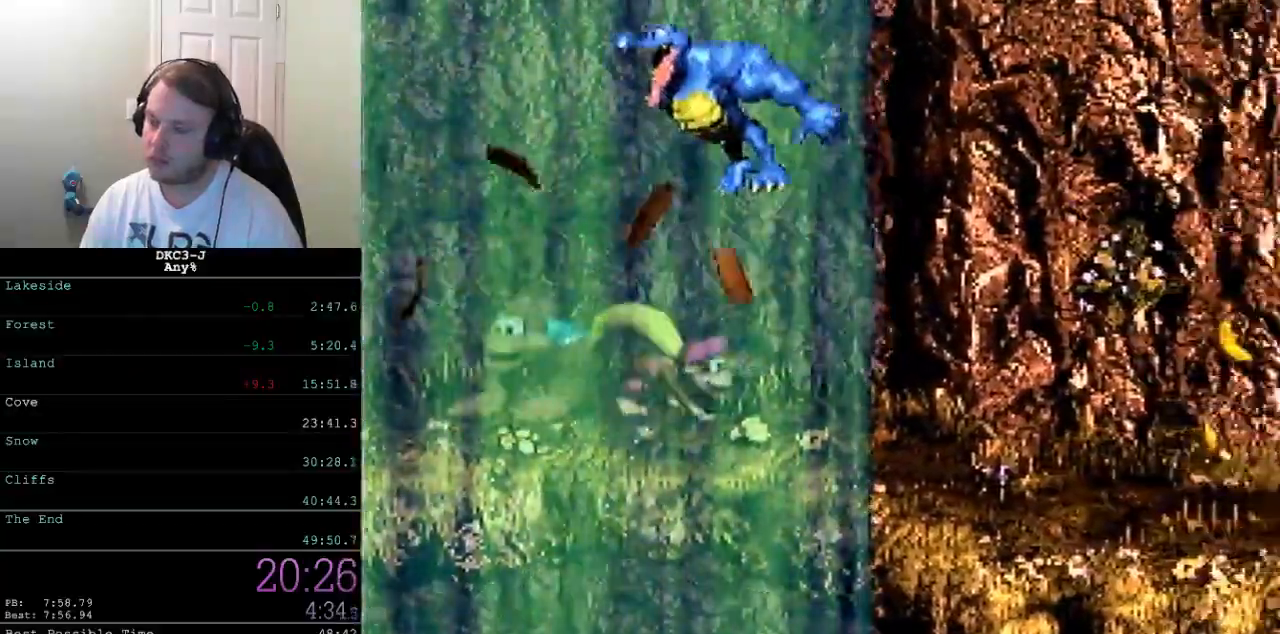
{"buttons": ["Y", "DPAD_RIGHT"], "events": []}
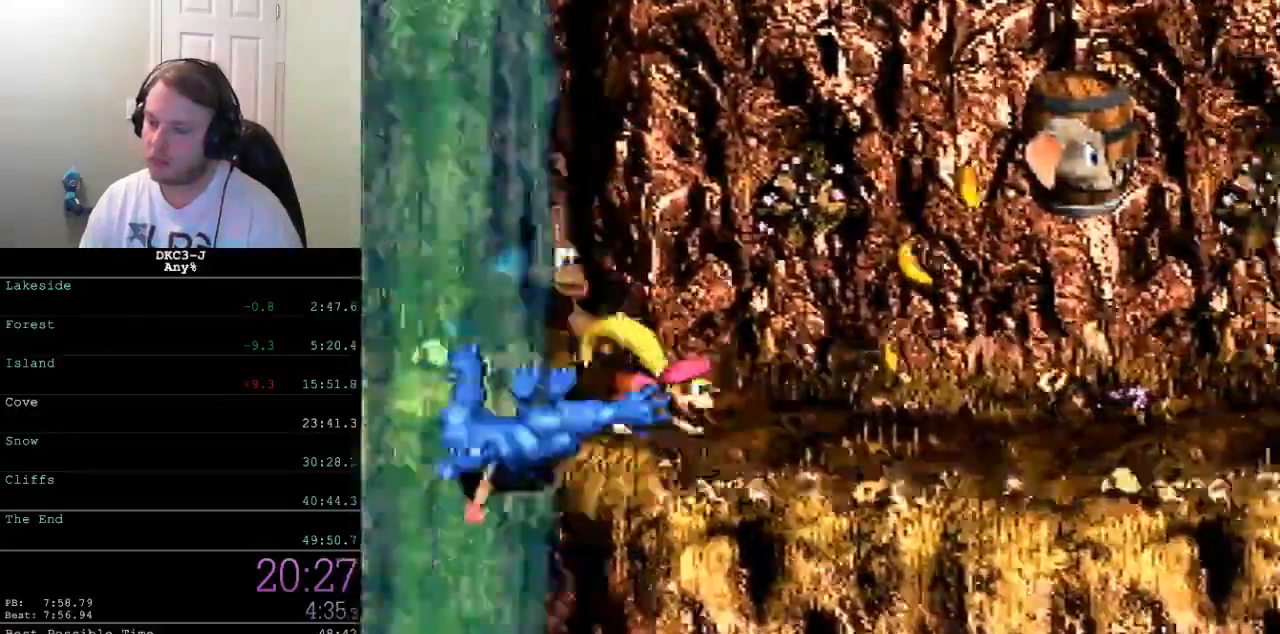
{"buttons": ["B", "Y", "DPAD_RIGHT"], "events": [[67, "Y", "up"], [100, "Y", "down"], [483, "B", "down"]]}
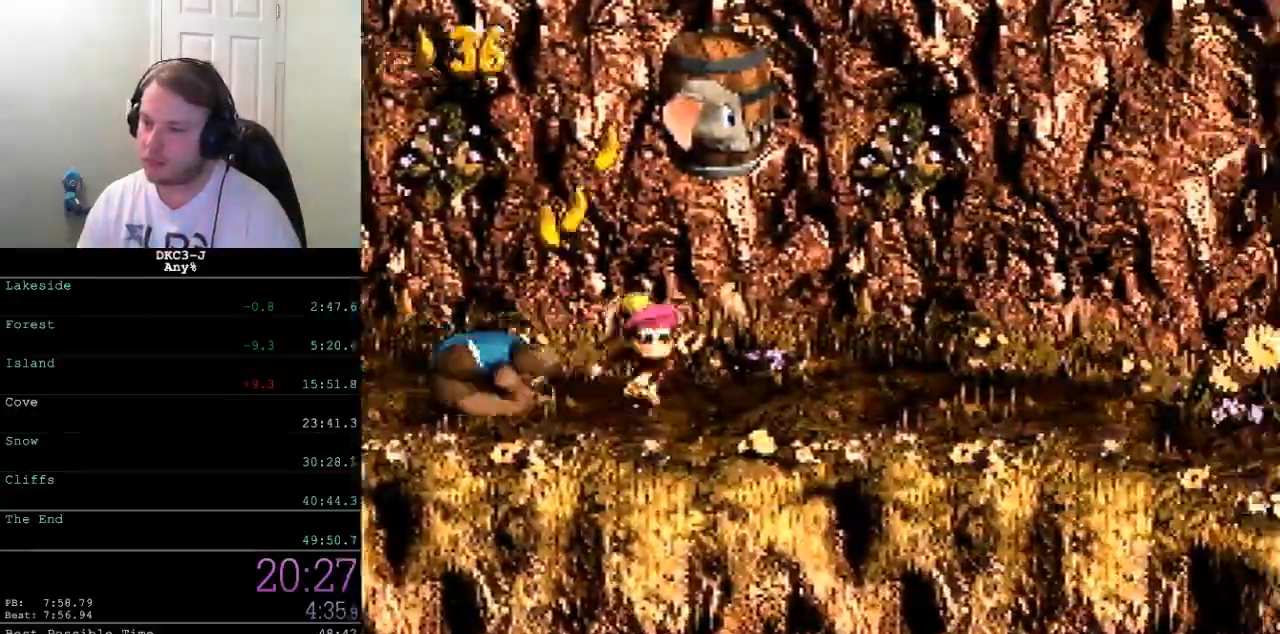
{"buttons": ["Y", "DPAD_RIGHT"], "events": [[50, "B", "up"]]}
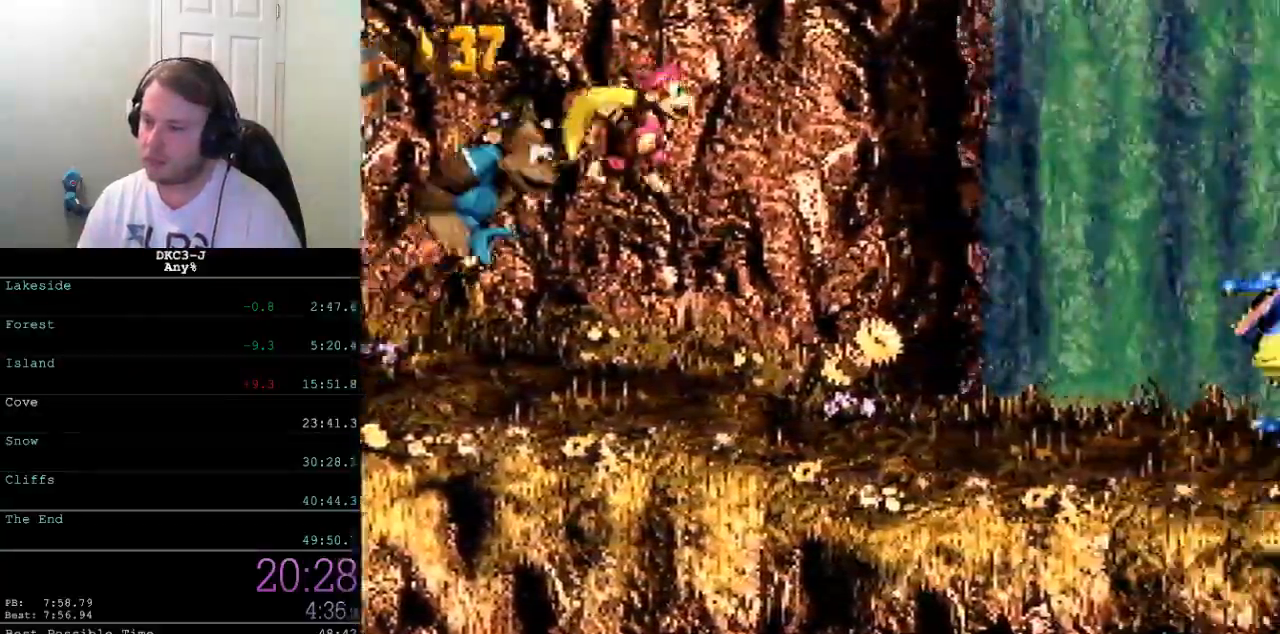
{"buttons": ["Y", "DPAD_RIGHT"], "events": [[117, "Y", "up"], [167, "Y", "down"], [300, "B", "down"], [500, "B", "up"]]}
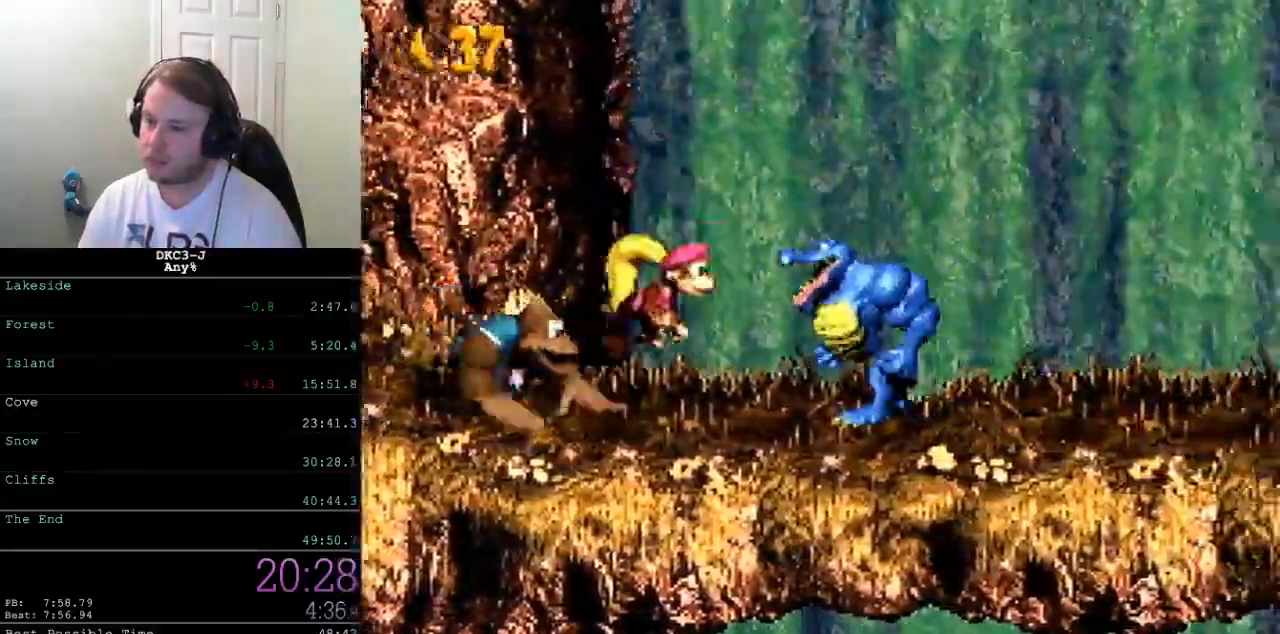
{"buttons": ["Y", "DPAD_RIGHT"], "events": []}
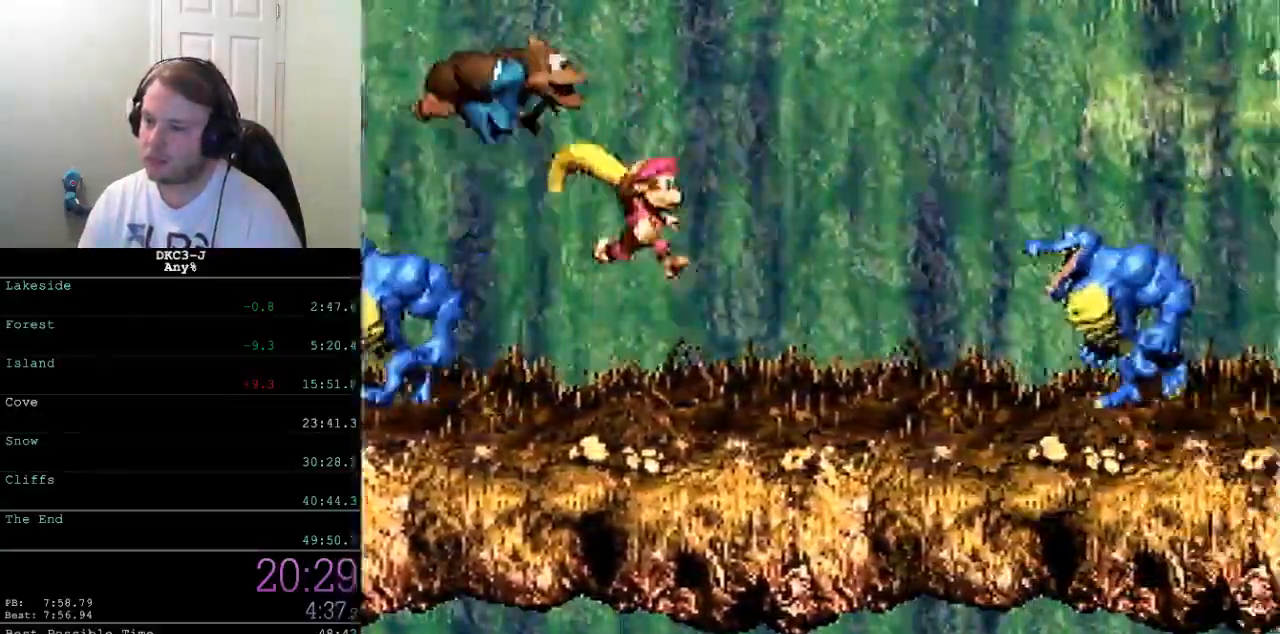
{"buttons": ["Y", "DPAD_RIGHT"], "events": [[33, "B", "down"], [150, "B", "up"]]}
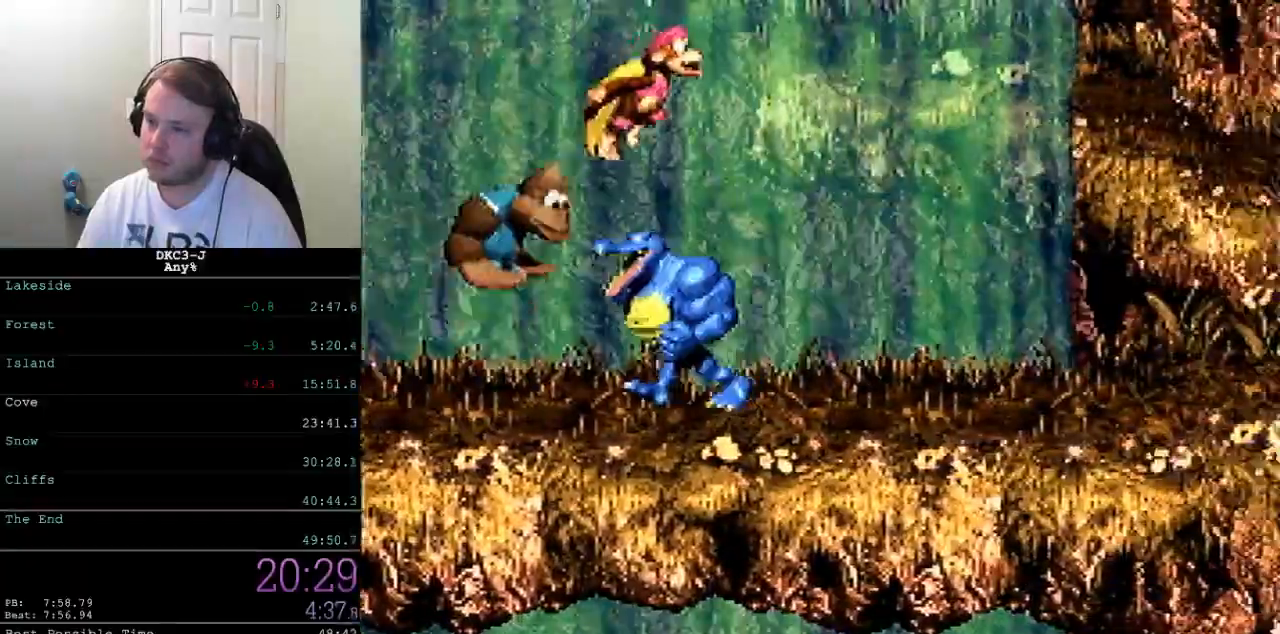
{"buttons": ["B", "Y", "DPAD_RIGHT"], "events": [[217, "B", "down"]]}
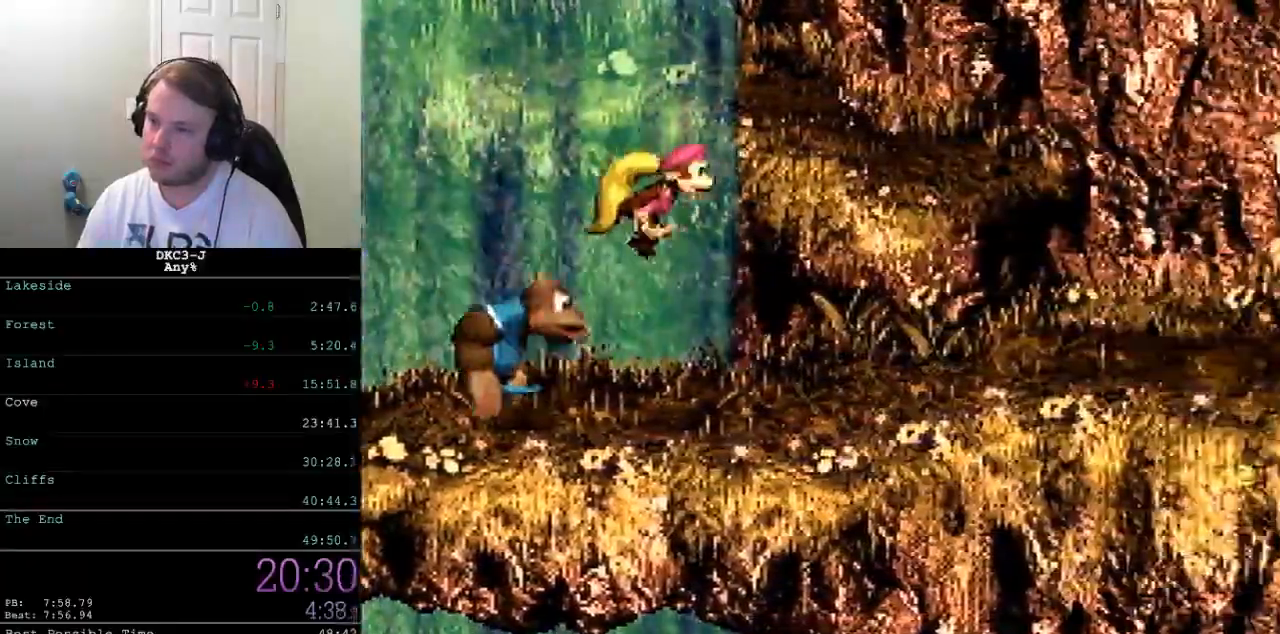
{"buttons": ["Y", "DPAD_RIGHT"], "events": [[50, "B", "up"], [83, "Y", "up"], [183, "Y", "down"]]}
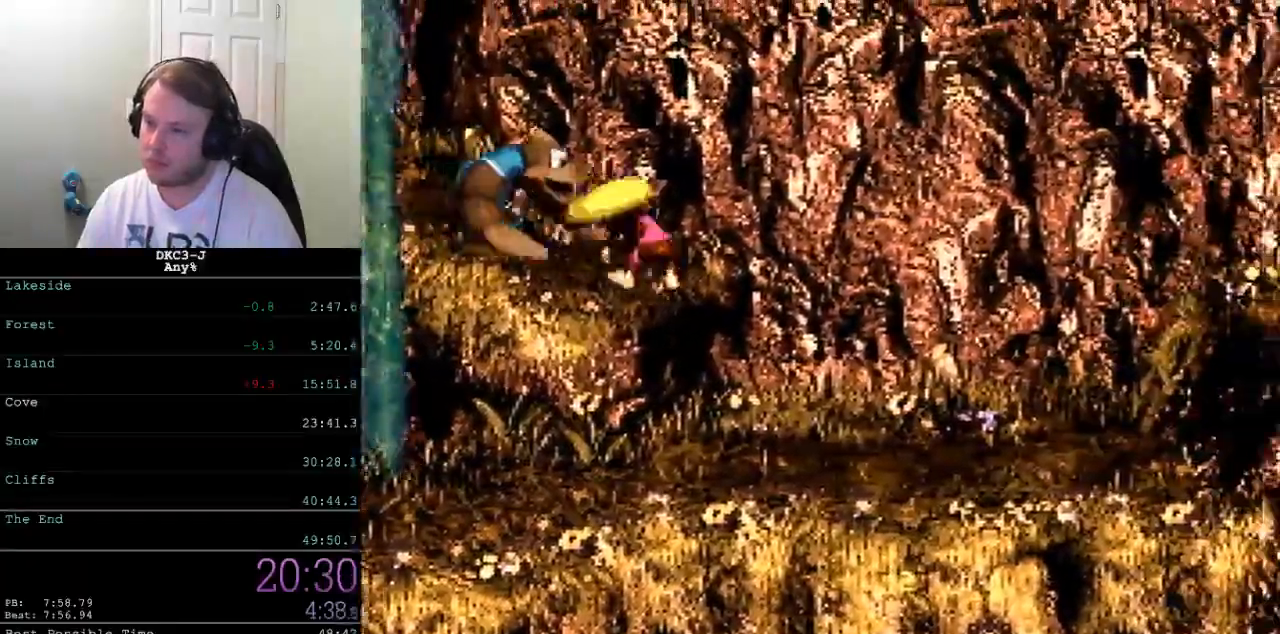
{"buttons": ["B", "Y", "DPAD_RIGHT"], "events": [[350, "B", "down"]]}